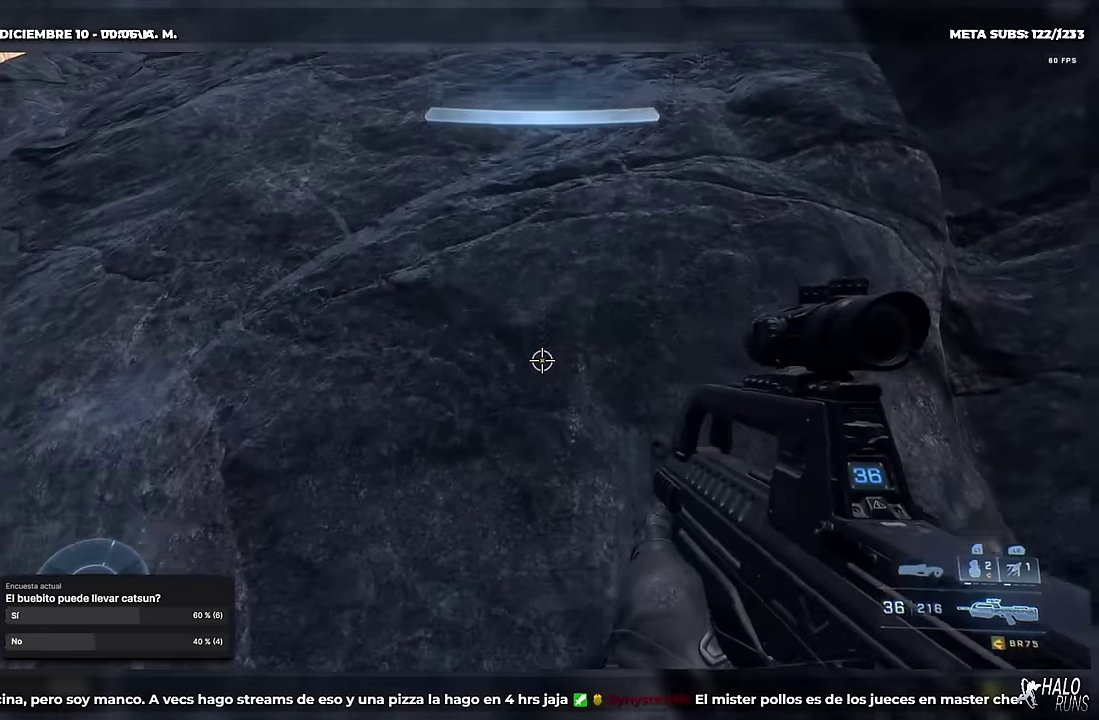
Gameplay with a controller (Xbox layout); each line is a JSON object with the inputs held at the frame after it. "events" lists button and stick changes between this image and that frame as [ms after this image, input, new state], when the widget could be followed in between. Not read: A DPAD_DOWN DPAD_LEFT DPAD_RIGHT DPAD_UP L3 R3 Y keyboard_mouse left_stick.
{"buttons": [], "right_stick": "up", "events": [[217, "right_stick", "center"], [484, "right_stick", "up"]]}
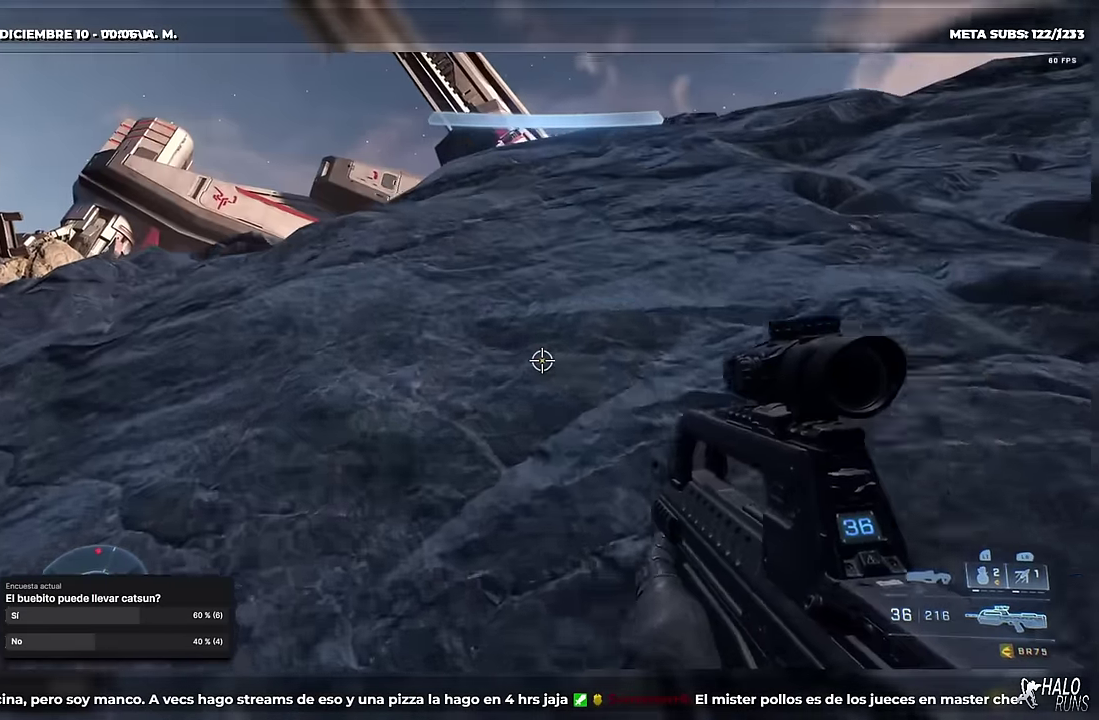
{"buttons": ["X"], "right_stick": "left", "events": [[217, "right_stick", "center"], [250, "L1", "down"], [350, "right_stick", "up-left"], [367, "L1", "up"], [417, "right_stick", "left"], [434, "X", "down"]]}
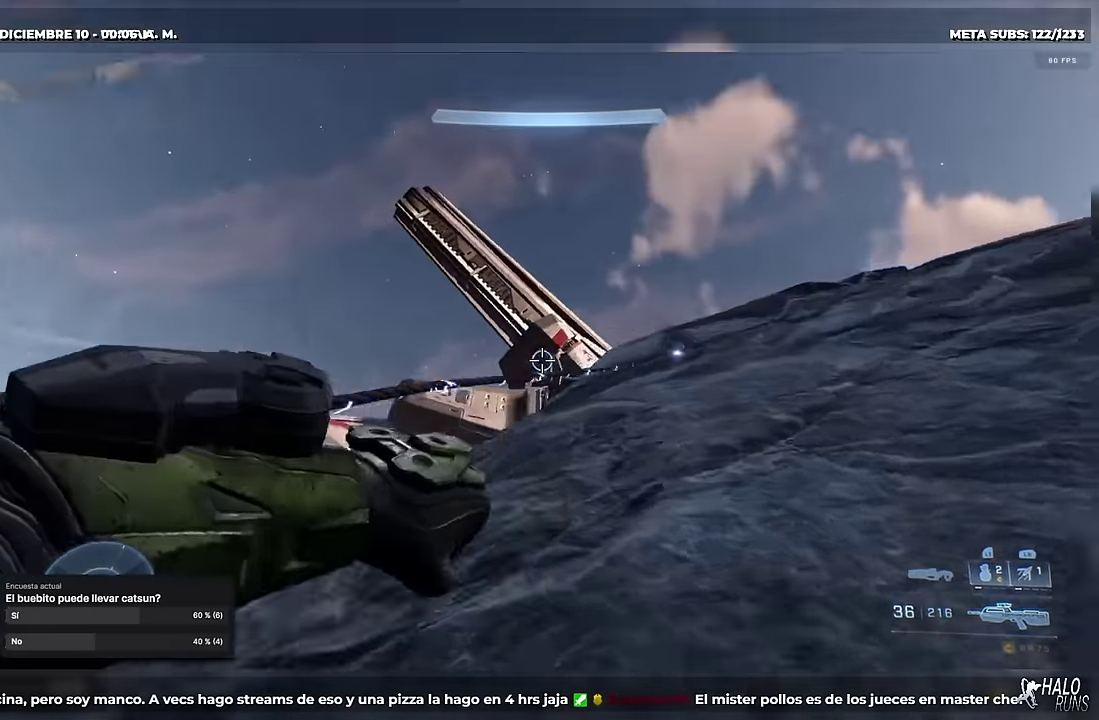
{"buttons": ["B"], "right_stick": "down-right", "events": [[117, "X", "up"], [117, "right_stick", "up-left"], [167, "right_stick", "center"], [451, "right_stick", "down-right"], [468, "B", "down"]]}
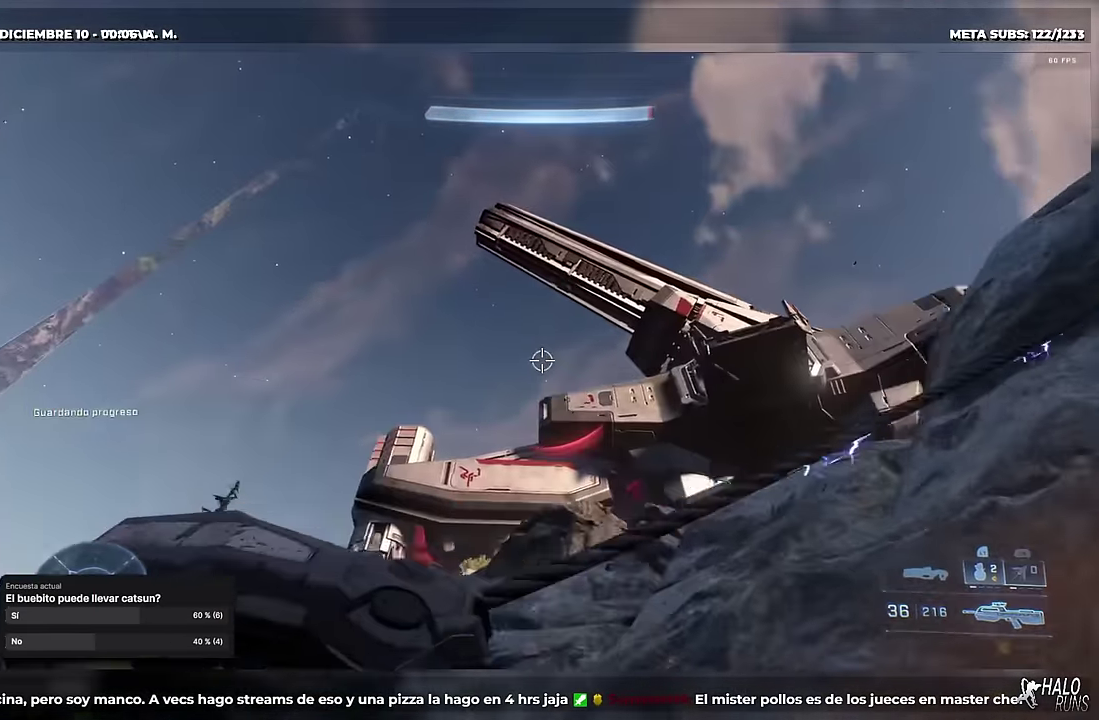
{"buttons": [], "right_stick": "down-right", "events": [[200, "B", "up"]]}
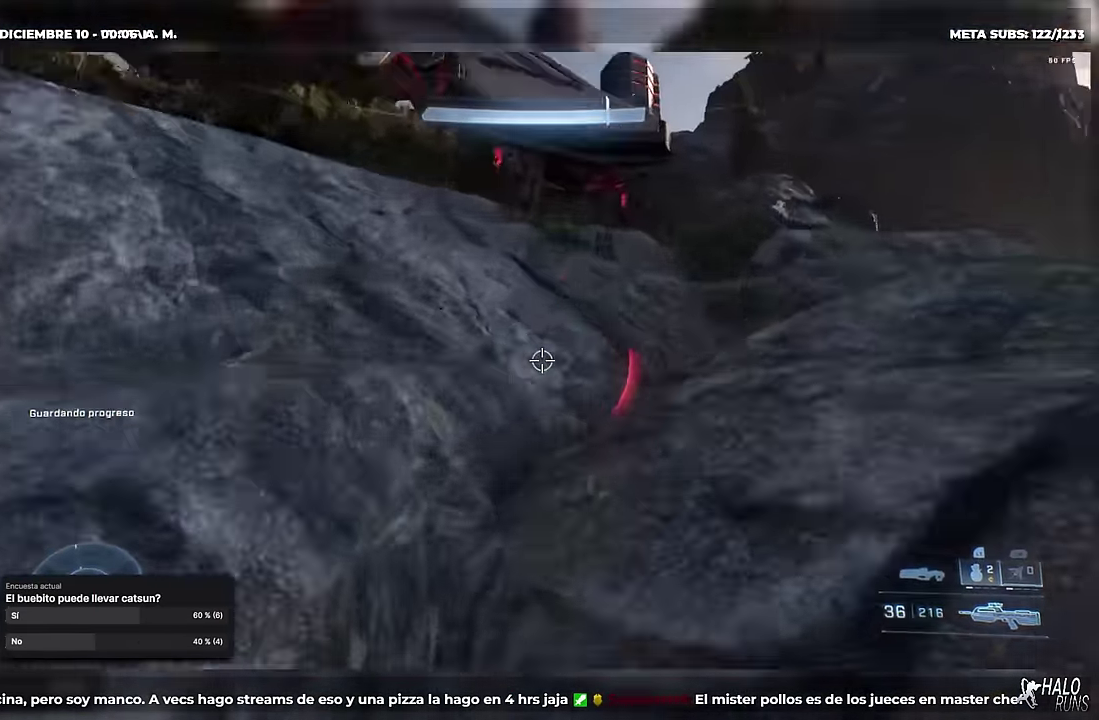
{"buttons": ["B"], "right_stick": "right", "events": [[84, "B", "down"], [100, "right_stick", "right"], [217, "B", "up"], [234, "right_stick", "center"], [334, "right_stick", "up-right"], [468, "B", "down"], [501, "right_stick", "right"]]}
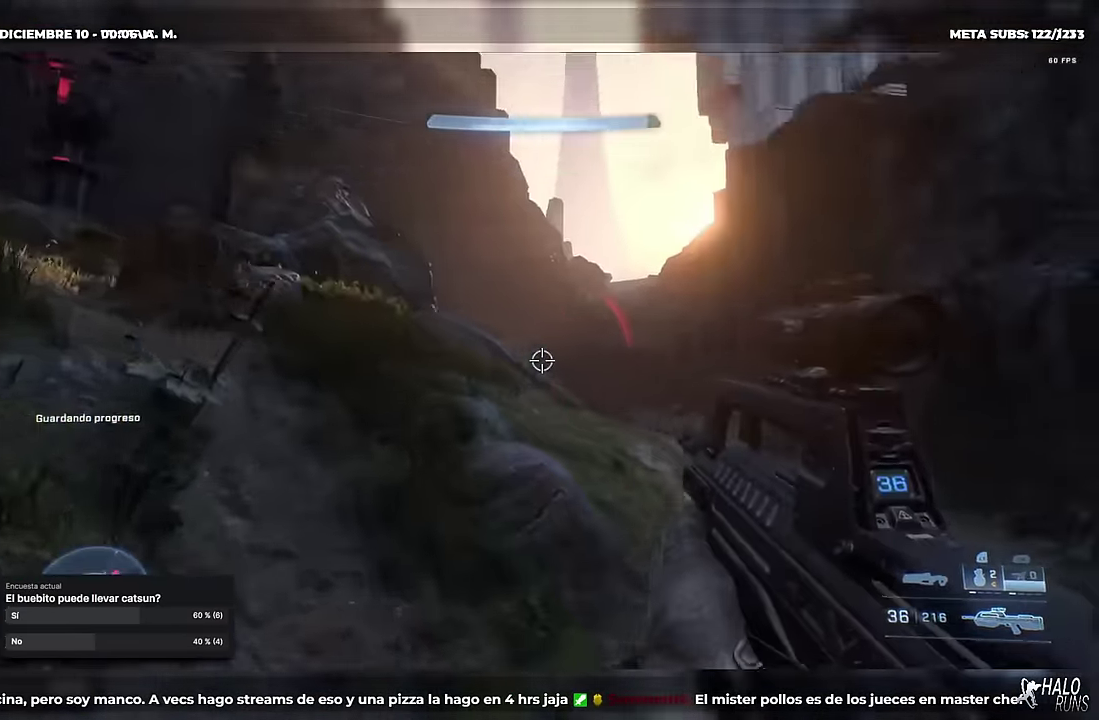
{"buttons": [], "right_stick": "up", "events": [[67, "B", "up"], [100, "right_stick", "center"], [200, "B", "down"], [250, "right_stick", "up-right"], [334, "B", "up"], [350, "right_stick", "center"], [417, "right_stick", "up"]]}
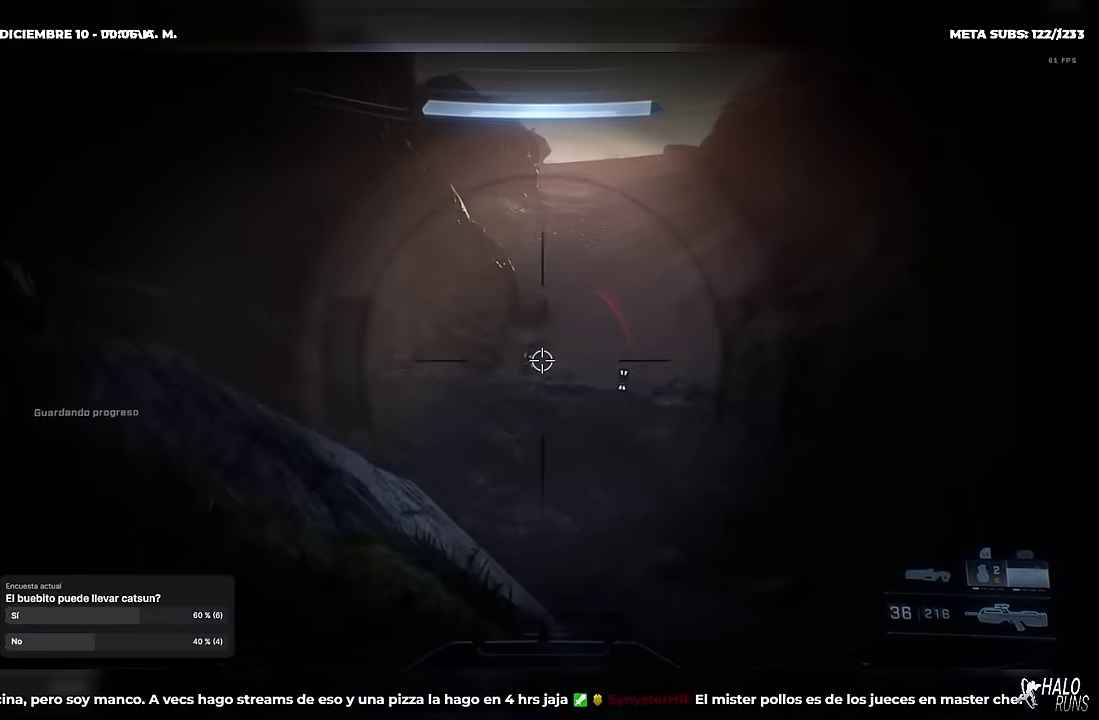
{"buttons": [], "right_stick": "down", "events": [[34, "right_stick", "up-left"], [117, "right_stick", "left"], [134, "X", "down"], [234, "R2", "down"], [234, "right_stick", "up-left"], [317, "right_stick", "left"], [367, "R2", "up"], [367, "X", "up"], [384, "right_stick", "down-left"], [434, "right_stick", "center"], [484, "right_stick", "down"]]}
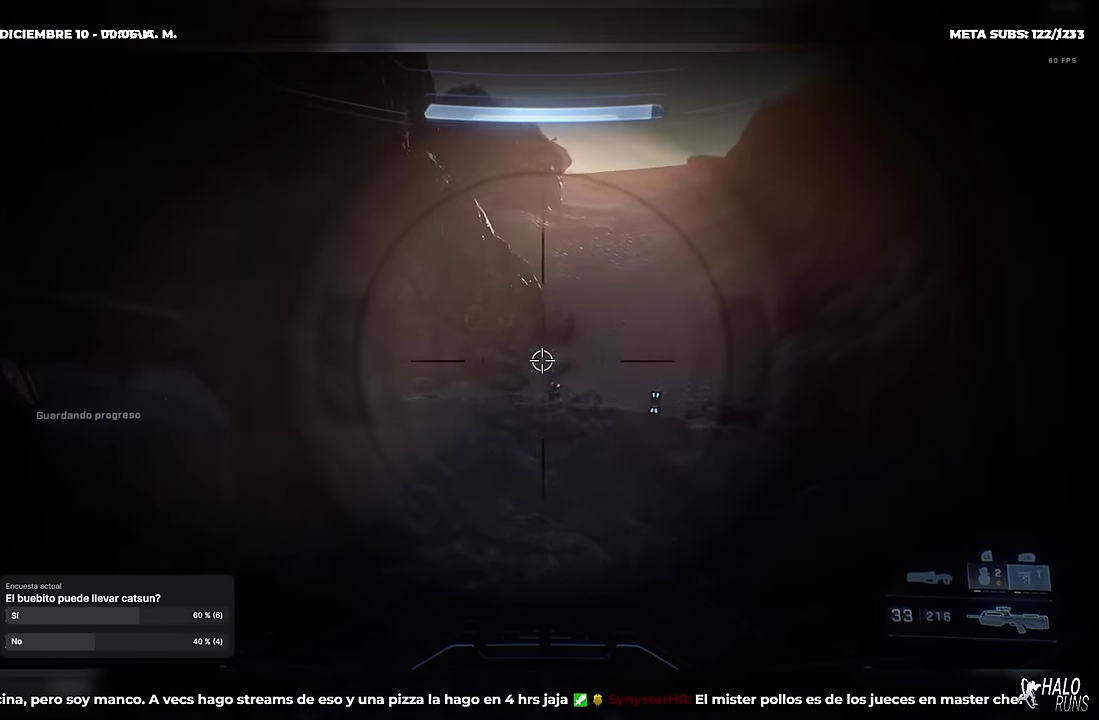
{"buttons": [], "right_stick": "down", "events": [[250, "R2", "down"], [350, "right_stick", "down-right"], [417, "right_stick", "down"], [434, "R2", "up"]]}
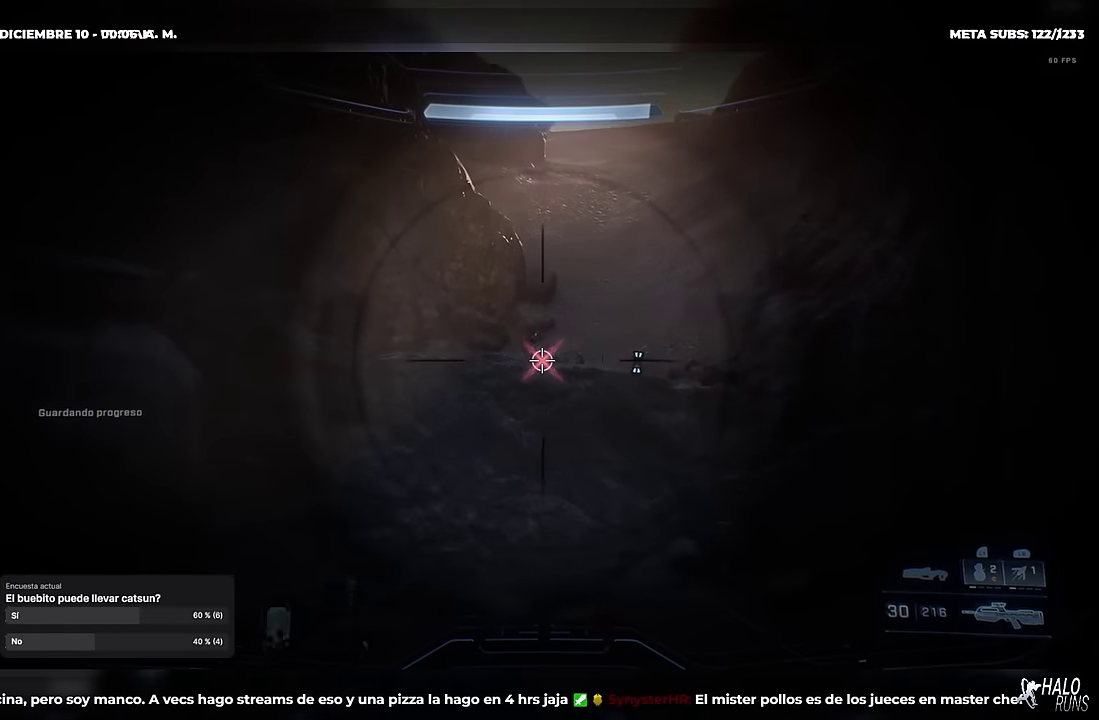
{"buttons": ["X"], "right_stick": "left", "events": [[84, "right_stick", "down-left"], [134, "X", "down"], [184, "right_stick", "left"]]}
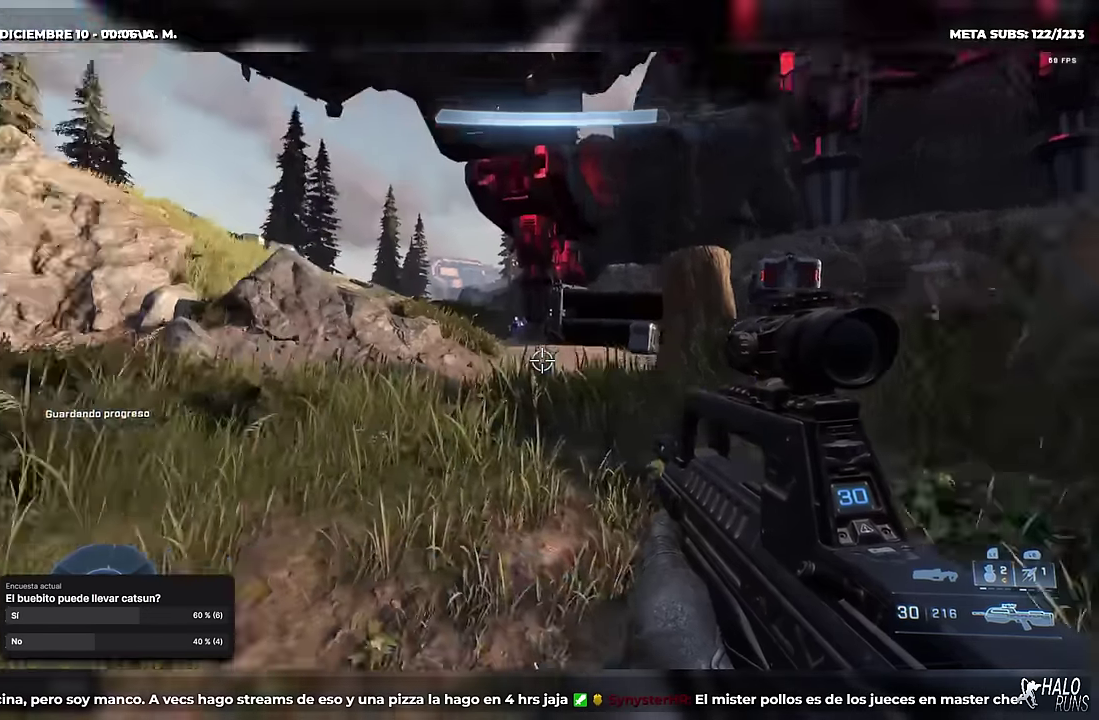
{"buttons": [], "right_stick": "up-left", "events": [[133, "X", "up"], [133, "right_stick", "center"], [183, "X", "down"], [283, "X", "up"], [417, "X", "down"], [417, "right_stick", "up-left"], [500, "X", "up"]]}
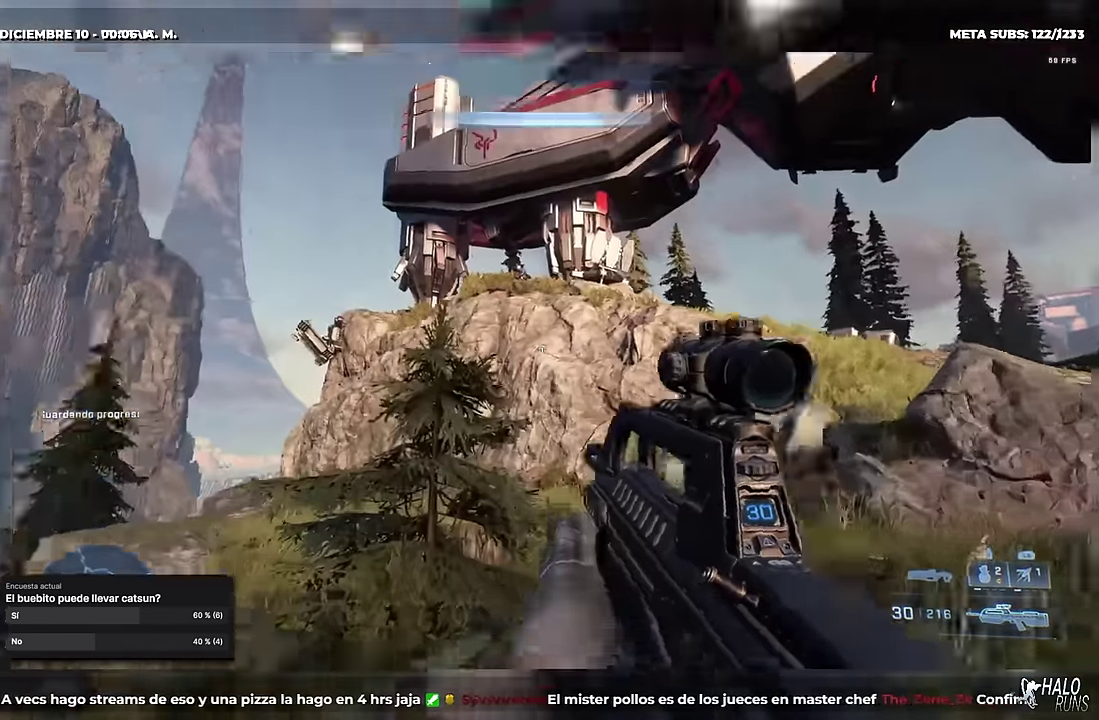
{"buttons": [], "right_stick": "center", "events": [[34, "right_stick", "up"], [117, "right_stick", "center"], [234, "right_stick", "up"], [467, "right_stick", "center"]]}
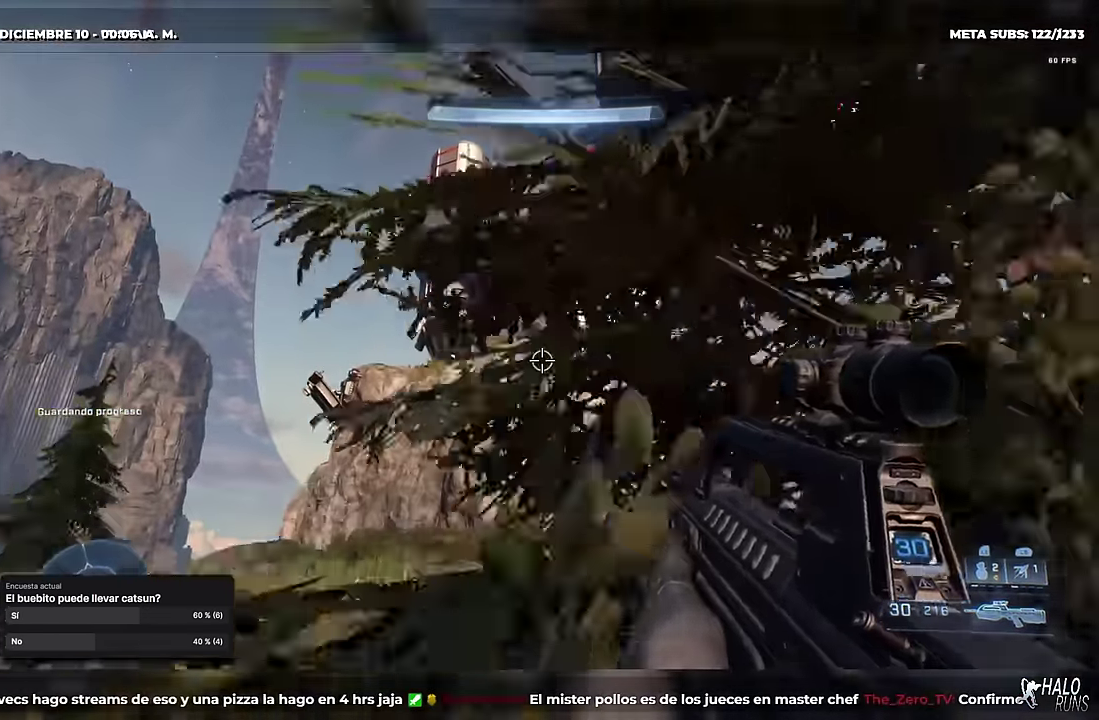
{"buttons": ["R2"], "right_stick": "center", "events": [[283, "right_stick", "up-right"], [384, "R2", "down"], [417, "right_stick", "center"]]}
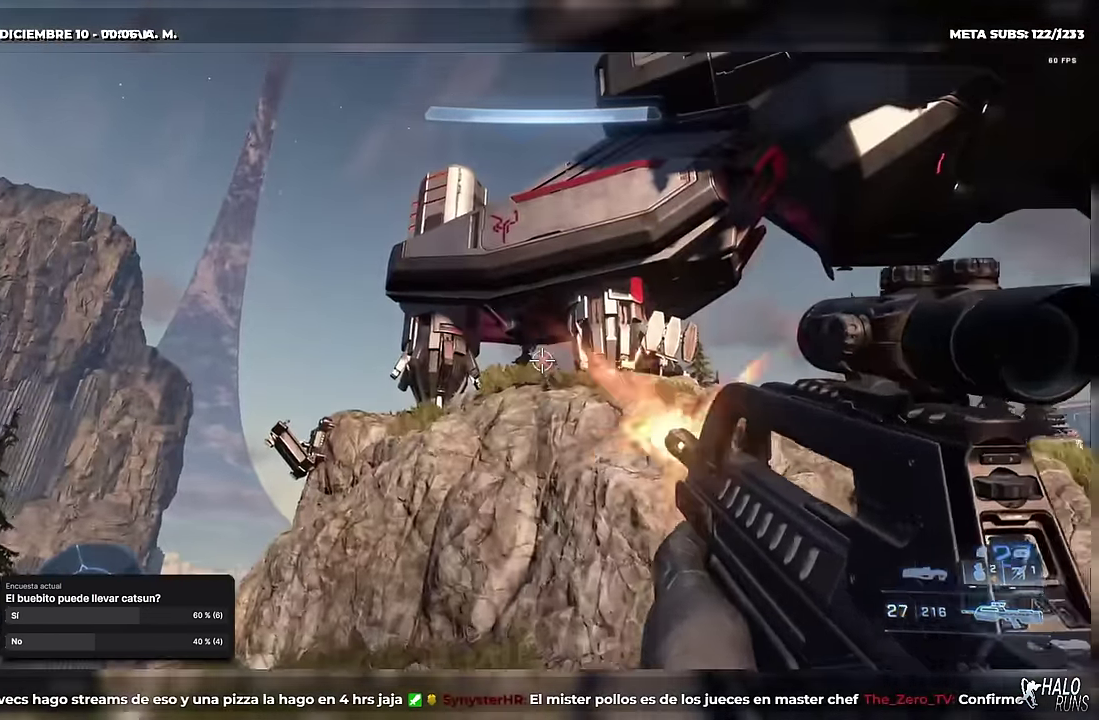
{"buttons": [], "right_stick": "center", "events": [[17, "R2", "up"], [17, "right_stick", "up-right"], [151, "L1", "down"], [151, "right_stick", "down-right"], [251, "L1", "up"], [267, "right_stick", "down"], [467, "right_stick", "center"]]}
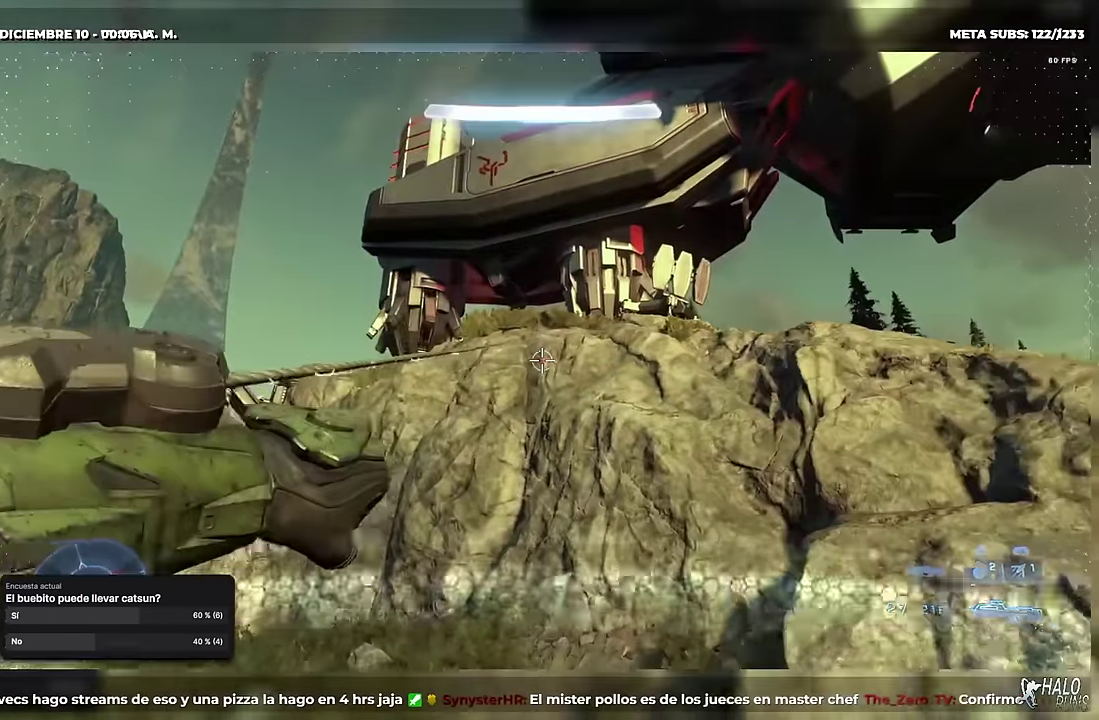
{"buttons": [], "right_stick": "center", "events": [[117, "right_stick", "up"], [417, "right_stick", "center"]]}
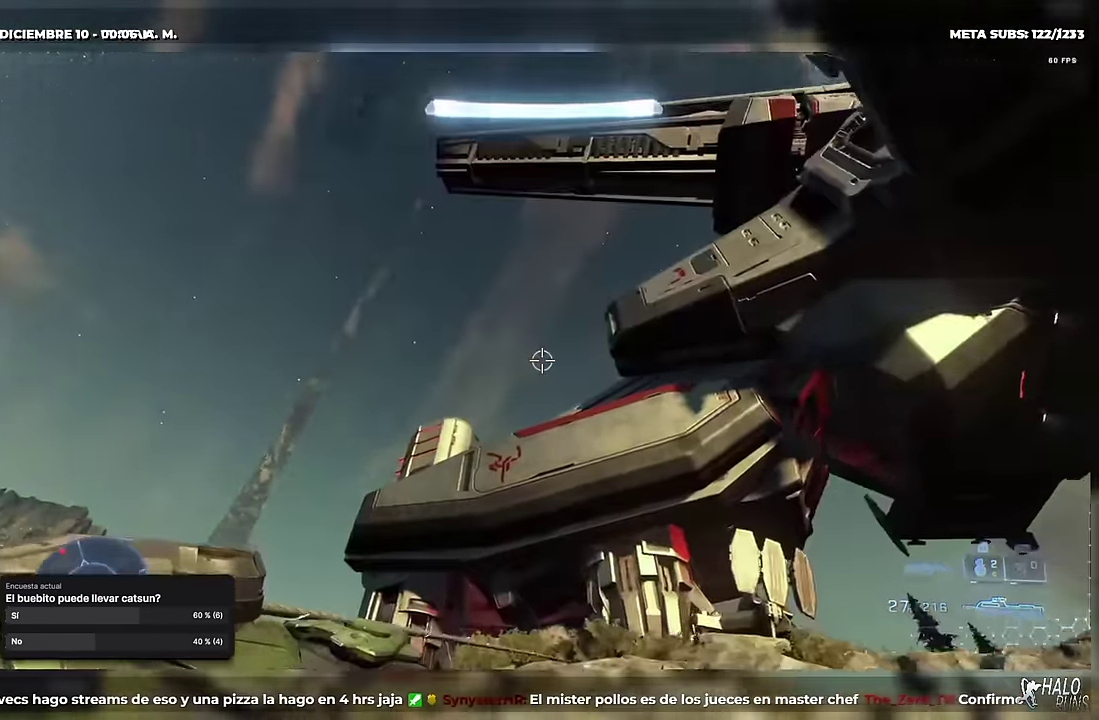
{"buttons": [], "right_stick": "down-right", "events": [[184, "right_stick", "down"], [251, "R1", "down"], [384, "right_stick", "down-right"], [401, "R1", "up"]]}
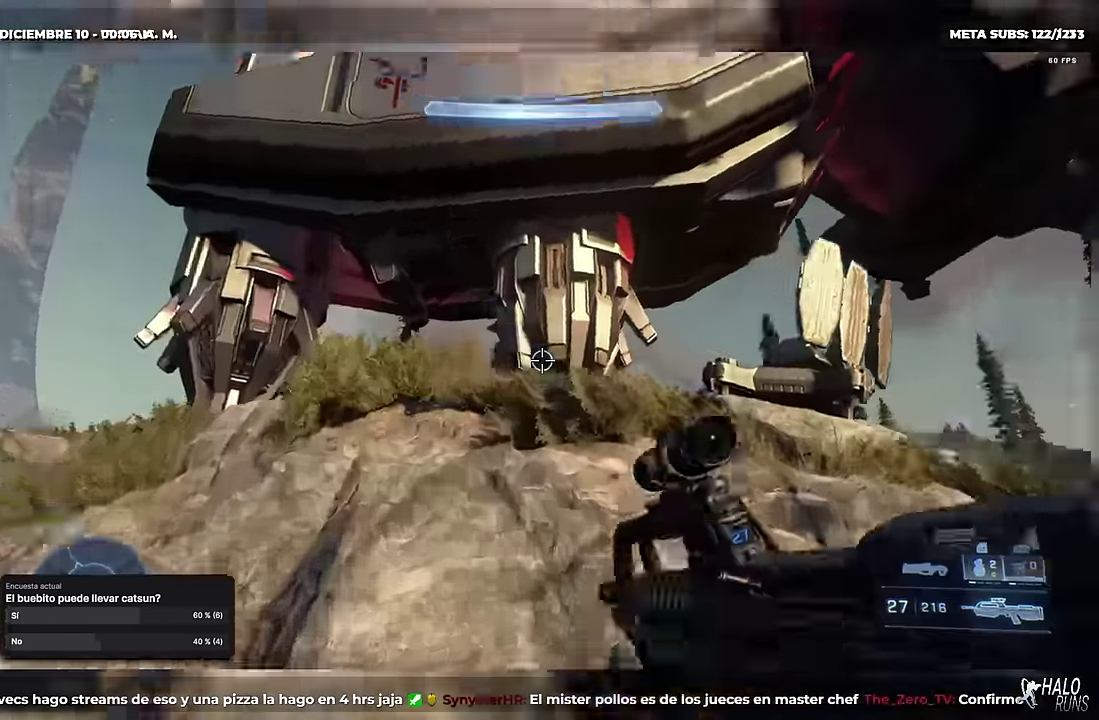
{"buttons": [], "right_stick": "center", "events": [[17, "B", "down"], [83, "right_stick", "right"], [233, "right_stick", "up-right"], [334, "B", "up"], [334, "right_stick", "center"], [367, "X", "down"], [450, "X", "up"]]}
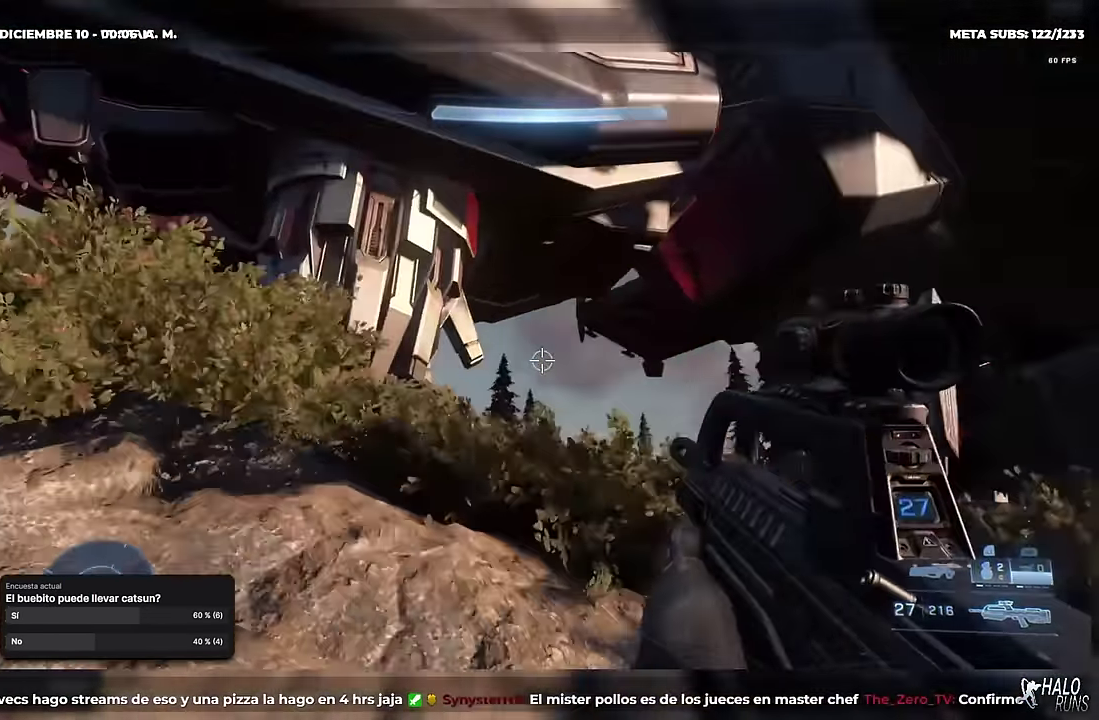
{"buttons": [], "right_stick": "up", "events": [[134, "right_stick", "up-right"], [333, "B", "down"], [400, "B", "up"], [434, "right_stick", "up"]]}
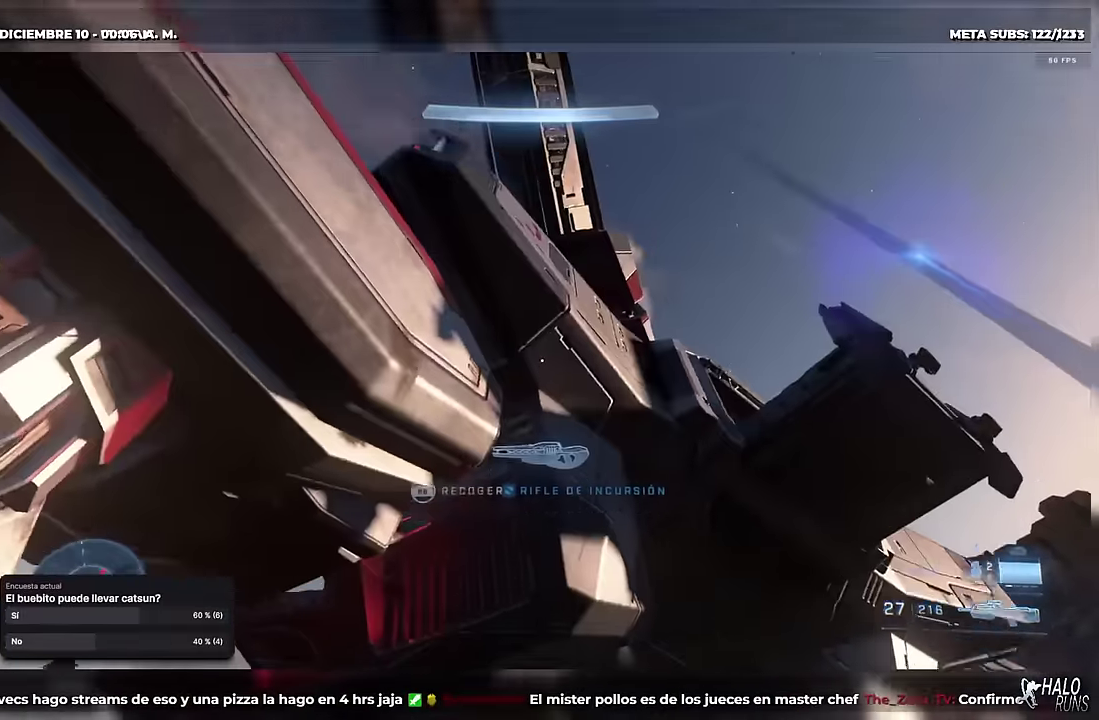
{"buttons": [], "right_stick": "up-right", "events": [[84, "right_stick", "center"], [367, "right_stick", "up"], [501, "right_stick", "up-right"]]}
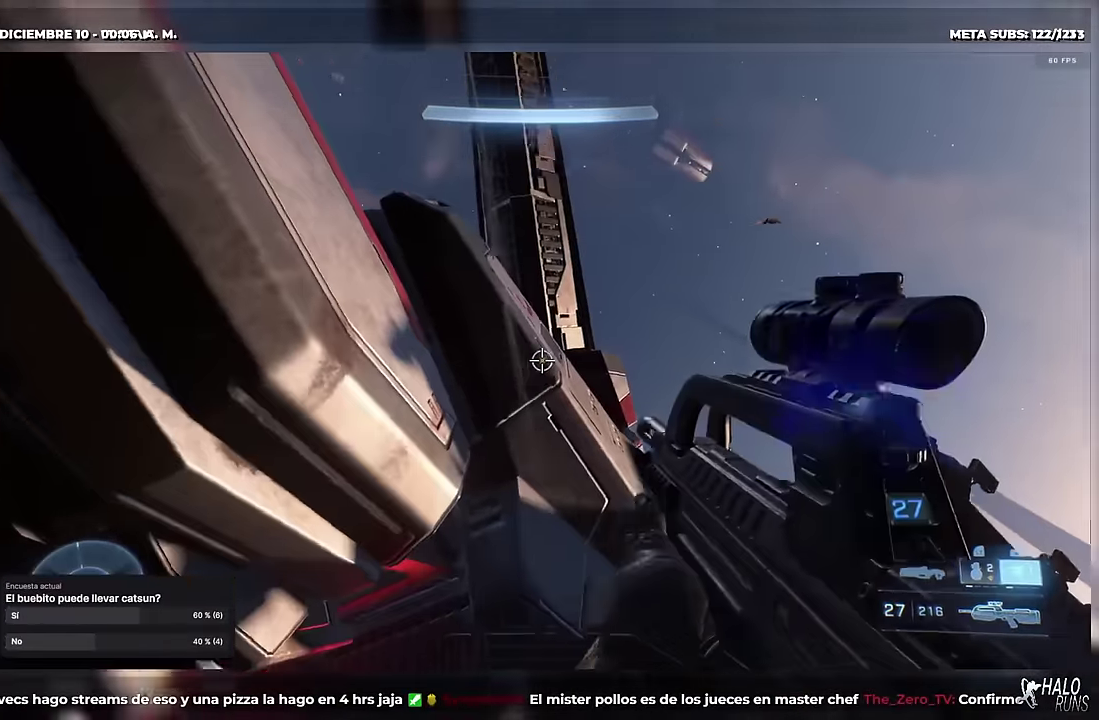
{"buttons": ["B"], "right_stick": "right", "events": [[83, "L1", "down"], [83, "right_stick", "center"], [200, "right_stick", "down"], [233, "L1", "up"], [250, "right_stick", "down-right"], [367, "B", "down"], [400, "right_stick", "right"]]}
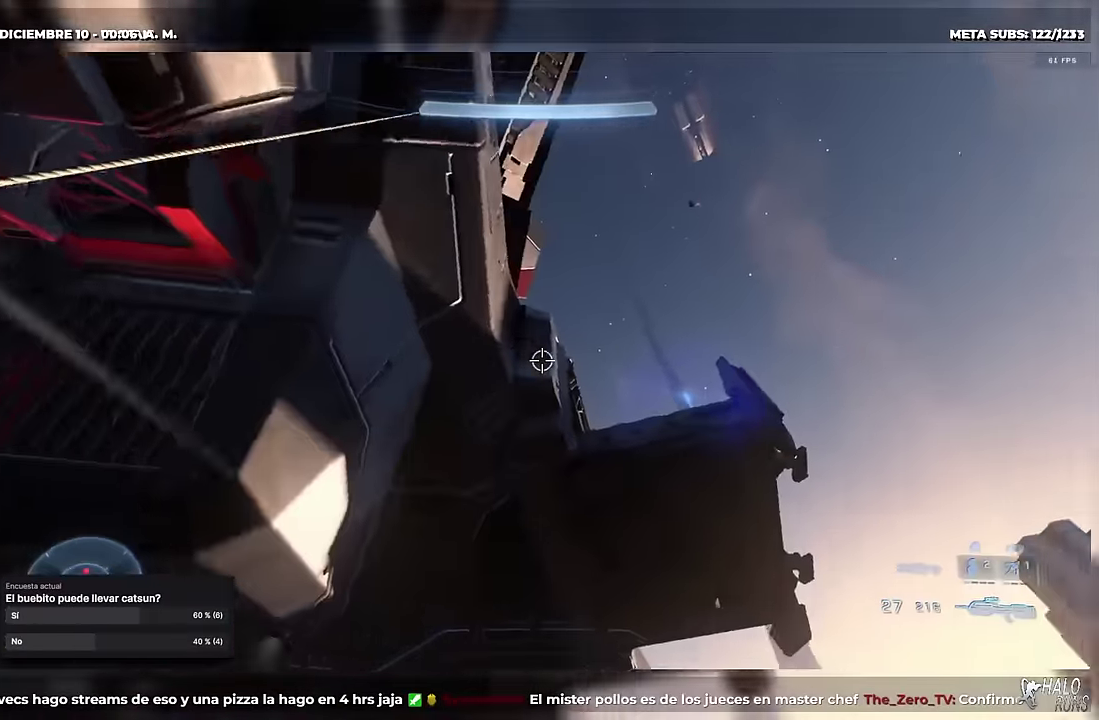
{"buttons": [], "right_stick": "center", "events": [[17, "B", "up"], [34, "right_stick", "center"], [150, "B", "down"], [150, "right_stick", "right"], [351, "right_stick", "up-right"], [384, "B", "up"], [401, "right_stick", "center"]]}
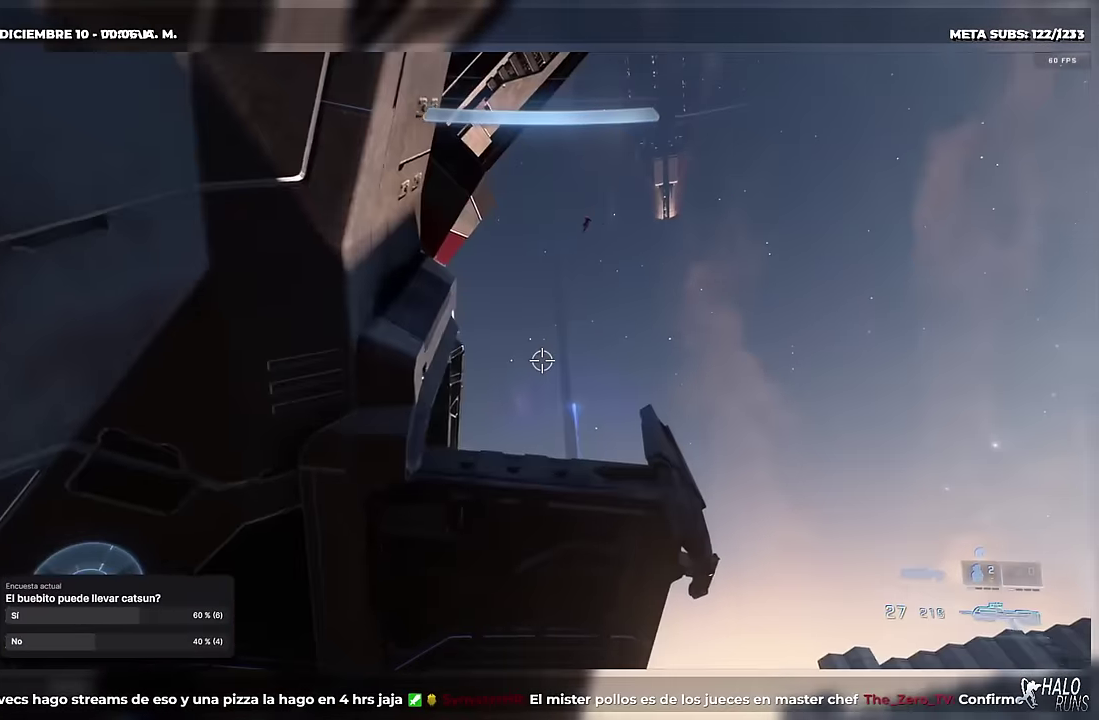
{"buttons": ["X"], "right_stick": "down-left", "events": [[117, "right_stick", "up"], [250, "right_stick", "up-left"], [350, "right_stick", "left"], [434, "X", "down"], [484, "right_stick", "down-left"]]}
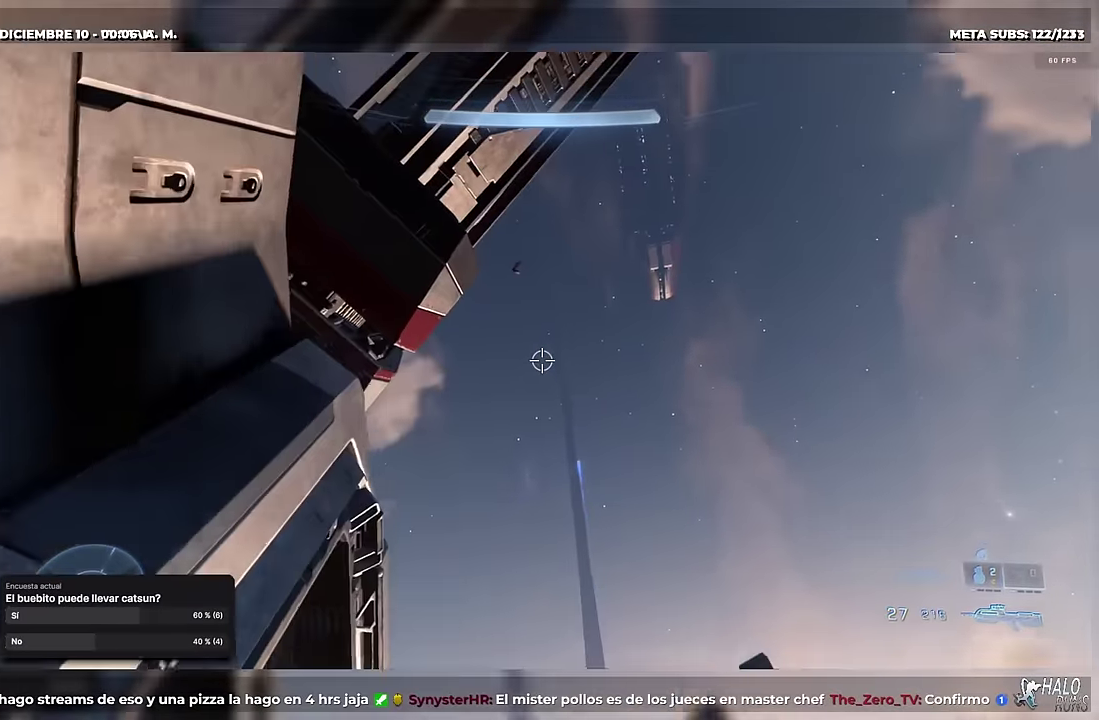
{"buttons": [], "right_stick": "down-left", "events": [[84, "X", "up"], [184, "right_stick", "down"], [484, "right_stick", "down-left"]]}
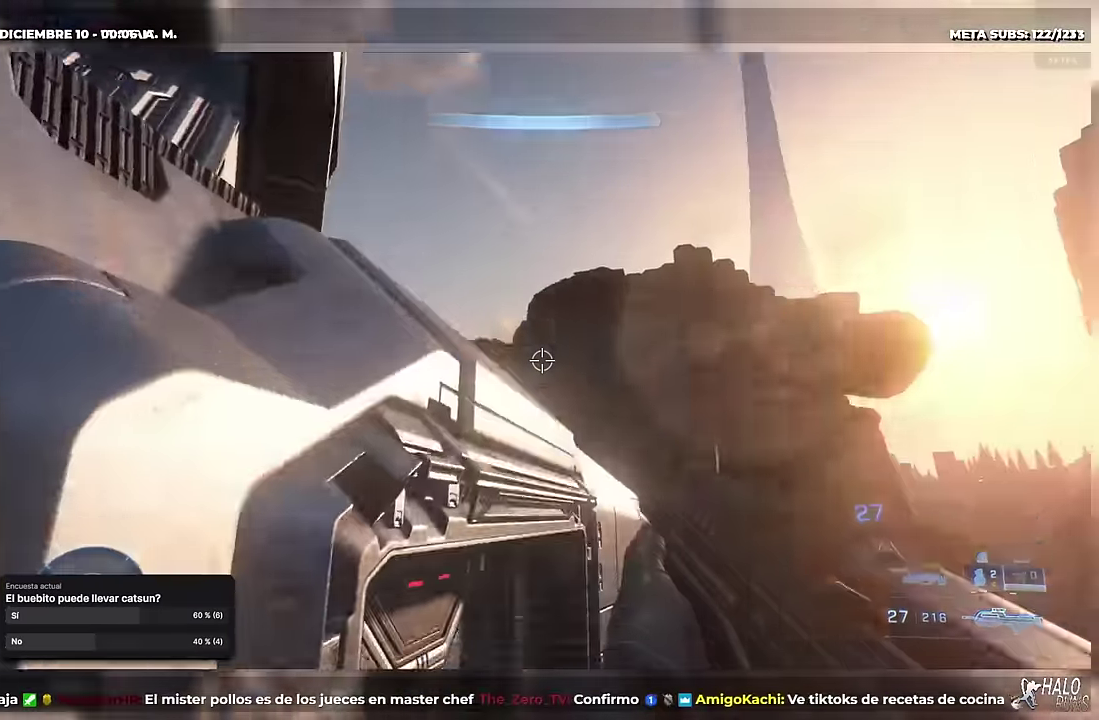
{"buttons": ["L1"], "right_stick": "center", "events": [[100, "right_stick", "center"], [467, "L1", "down"]]}
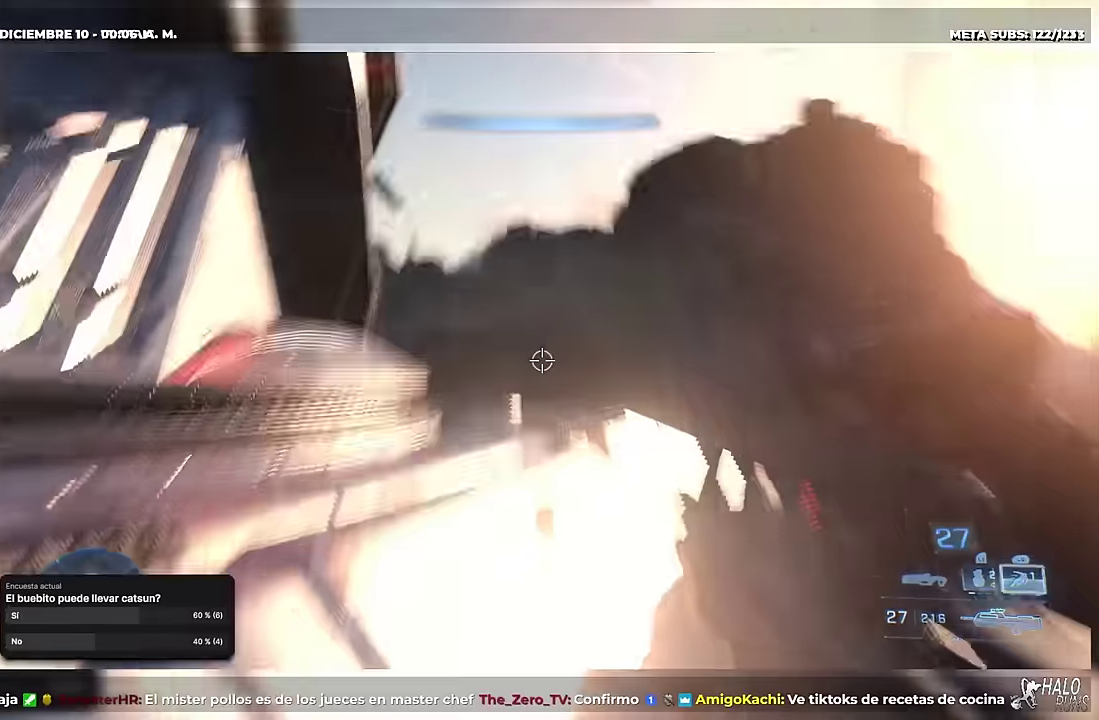
{"buttons": [], "right_stick": "center", "events": [[83, "L1", "up"], [367, "X", "down"], [450, "X", "up"]]}
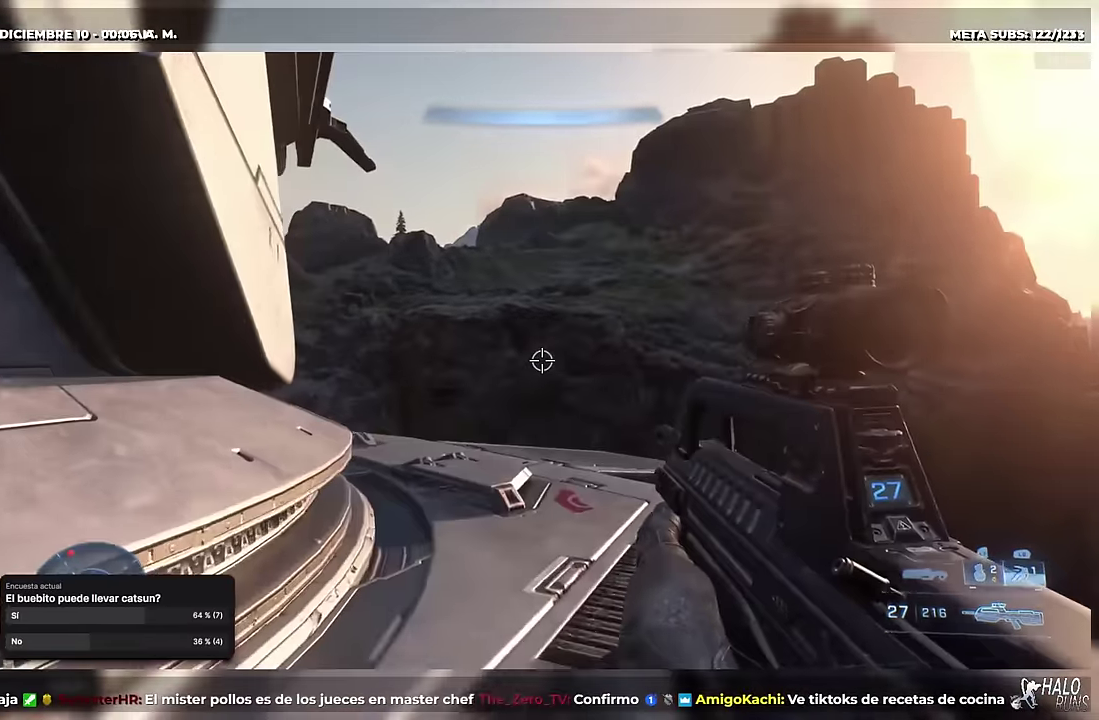
{"buttons": [], "right_stick": "center", "events": [[17, "X", "down"], [117, "X", "up"], [184, "X", "down"], [217, "right_stick", "down-left"], [351, "X", "up"], [367, "right_stick", "center"]]}
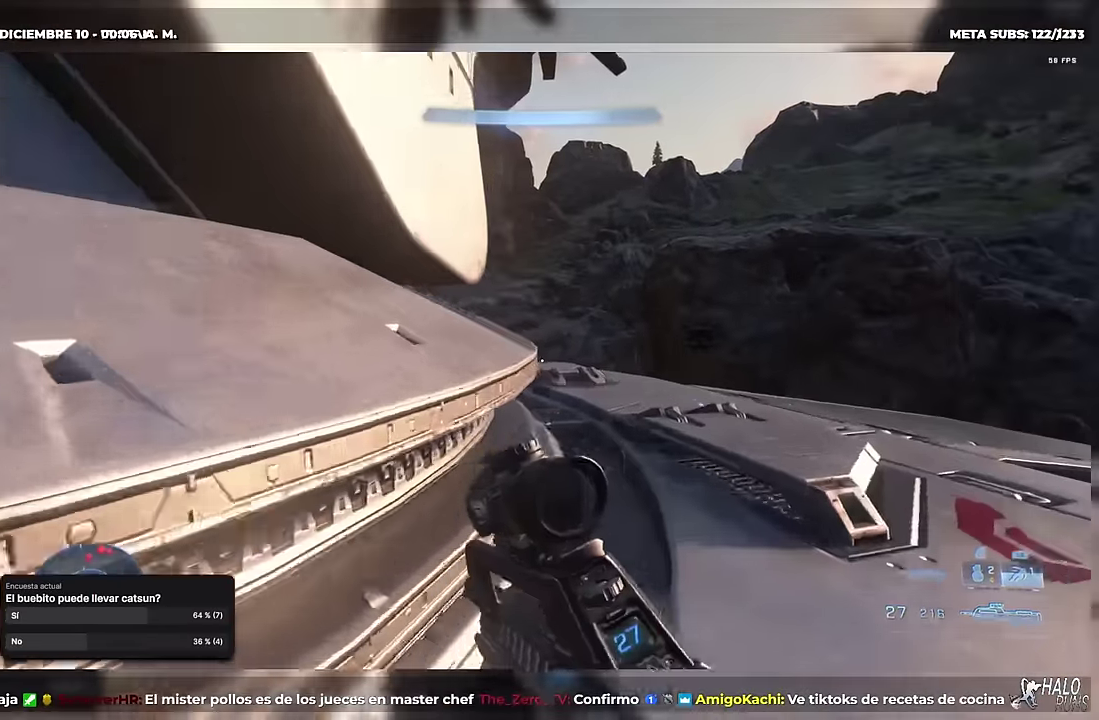
{"buttons": [], "right_stick": "down-left", "events": [[450, "right_stick", "down-left"]]}
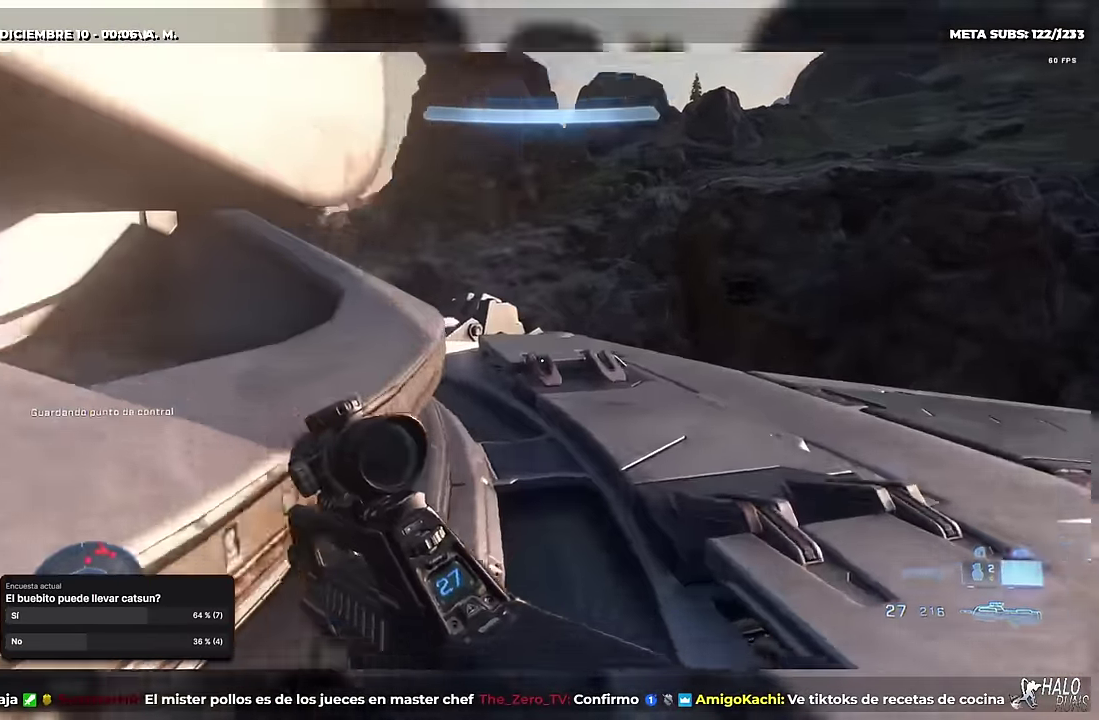
{"buttons": ["X", "R2"], "right_stick": "down-left", "events": [[117, "right_stick", "center"], [250, "right_stick", "down-left"], [267, "X", "down"], [384, "right_stick", "left"], [417, "X", "up"], [451, "R2", "down"], [484, "X", "down"], [484, "right_stick", "down-left"]]}
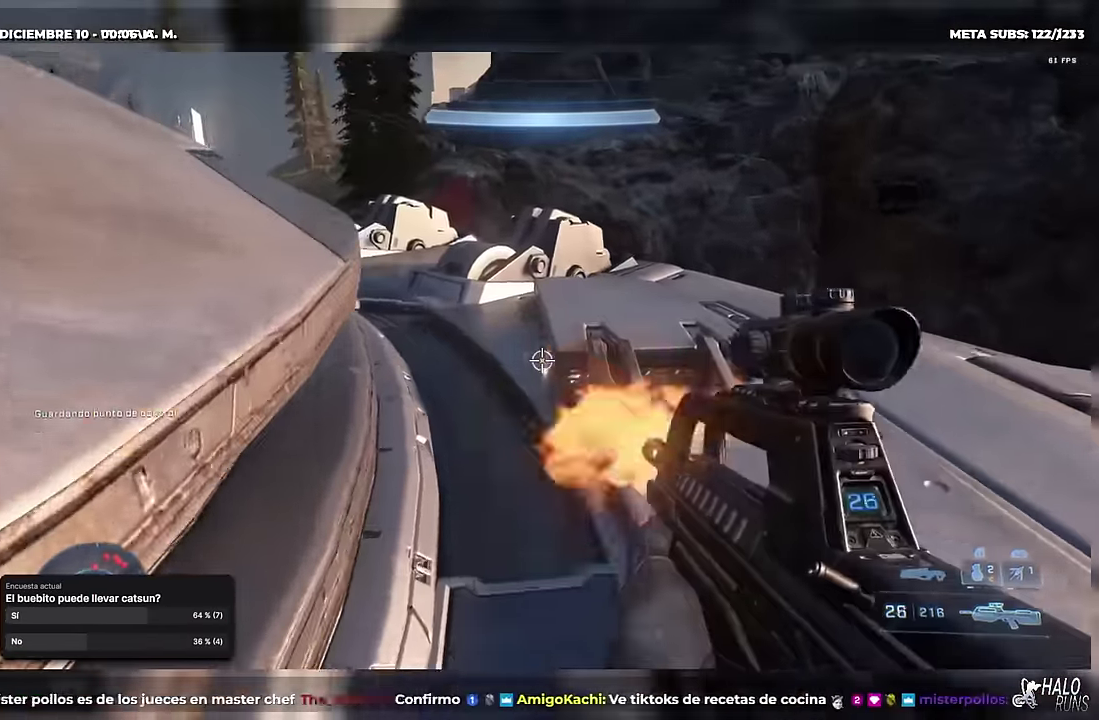
{"buttons": [], "right_stick": "up", "events": [[33, "R2", "up"], [83, "X", "up"], [116, "R1", "down"], [250, "R1", "up"], [250, "right_stick", "down"], [317, "right_stick", "center"], [450, "right_stick", "up"]]}
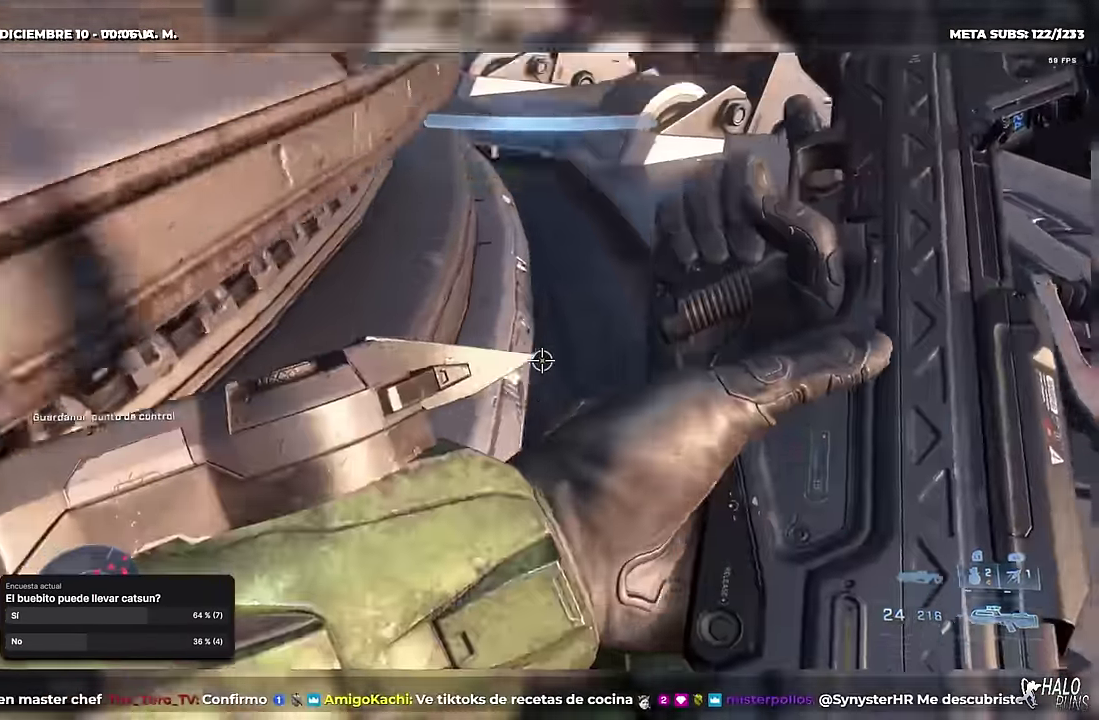
{"buttons": [], "right_stick": "down-left", "events": [[84, "right_stick", "center"], [467, "right_stick", "down-left"]]}